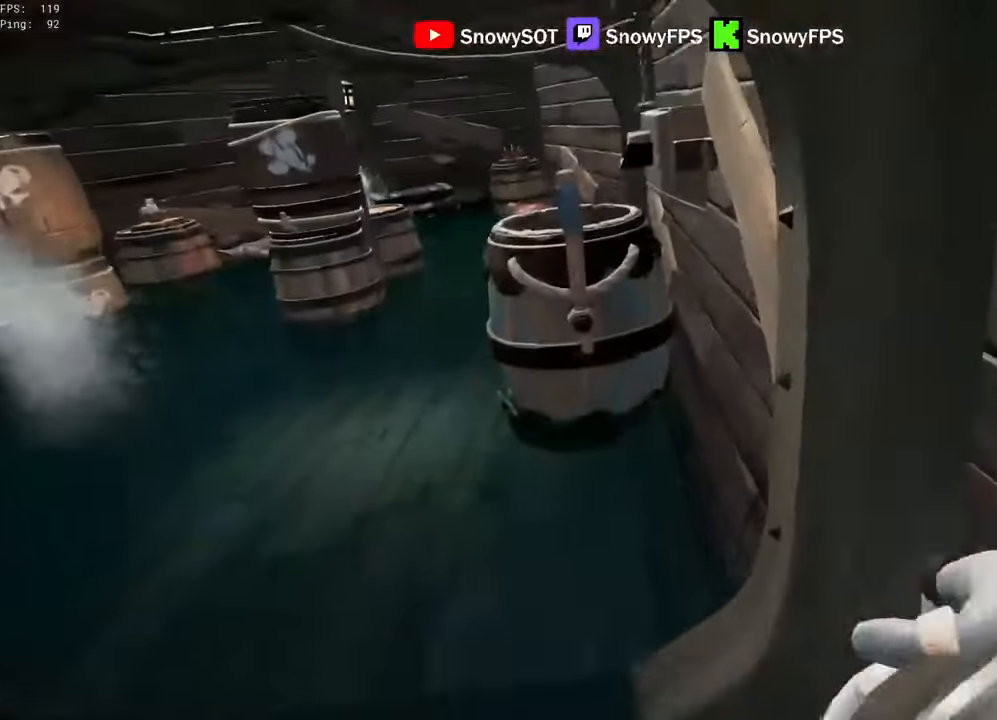
Gameplay with keyboard and mouse; each line is a JSON object with the keys and mouse buttons held at the frame after it. "events" lists presses ("down") and releases ("up") of "1", "2", "3", "4", "5", "a", "alt", "c", "caps_lock", "ctrl", "d", "e", "f", "g", "q", "r", "s", "shift", "space", "t", "tab", "v", "w", "x", "z", "mouse_left", "mouse_wheel" and "mouse_right" between this image and that frame as [ms after this image, input, new state], when the widget could be followed in between. "mouse_left", "mouse_wheel", "mouse_right" = the "left", "wheel", "right" buttons of the "mouse" list. No other keys are recorded. "wheel" means that the mouse wheel is clicked or scrolled. "mouse_move" is the direction in which the mouse moves at that frame (one of eight, or "still"), when it could be read.
{"keys": ["a", "s"], "mouse": [], "mouse_move": "still", "events": [[17, "s", "down"], [150, "mouse_wheel", "down"], [200, "mouse_wheel", "up"], [434, "a", "down"]]}
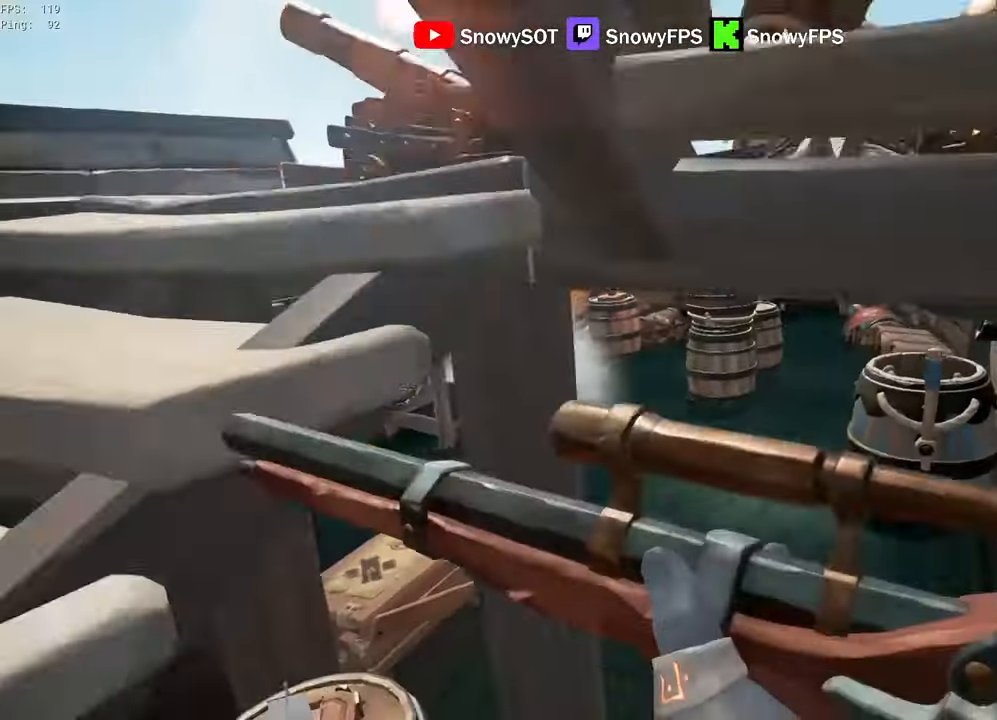
{"keys": ["w"], "mouse": [], "mouse_move": "right", "events": [[67, "s", "up"], [117, "mouse_wheel", "down"], [217, "mouse_wheel", "up"], [267, "w", "down"], [317, "a", "up"]]}
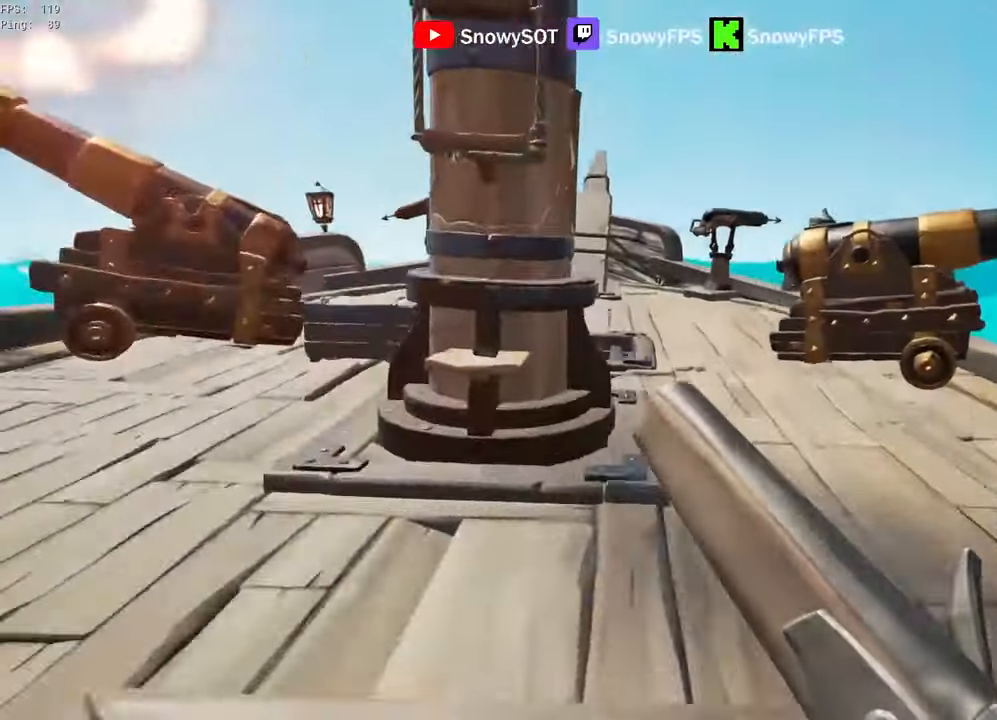
{"keys": ["w"], "mouse": [], "mouse_move": "right", "events": []}
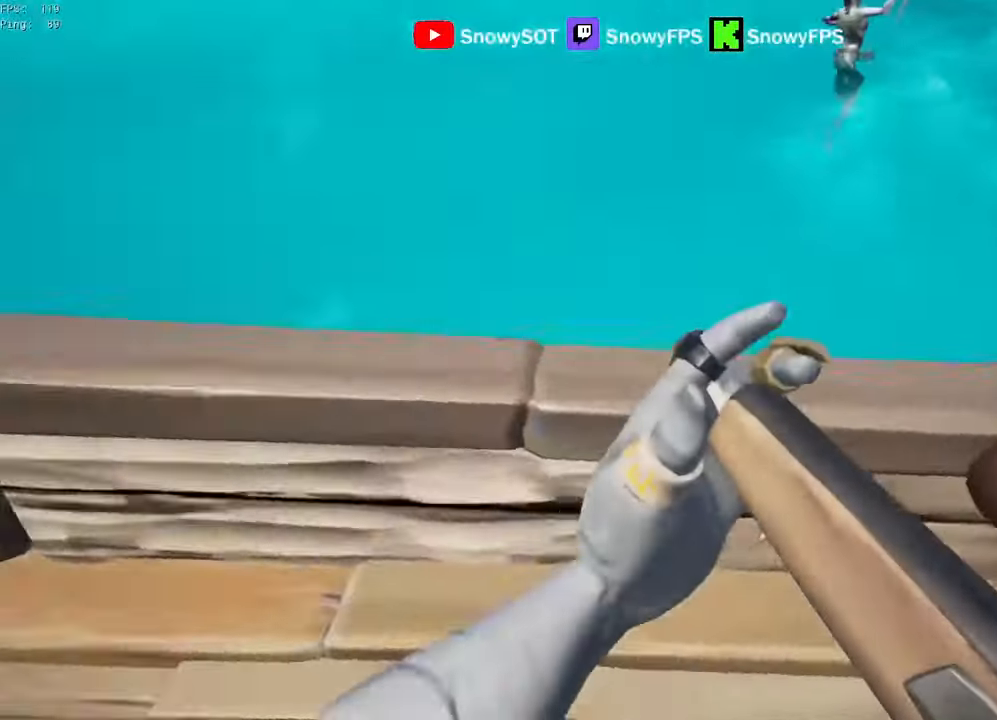
{"keys": ["w"], "mouse": [], "mouse_move": "down-left", "events": [[100, "a", "down"], [100, "w", "up"], [200, "a", "up"], [284, "space", "down"], [434, "space", "up"], [484, "w", "down"]]}
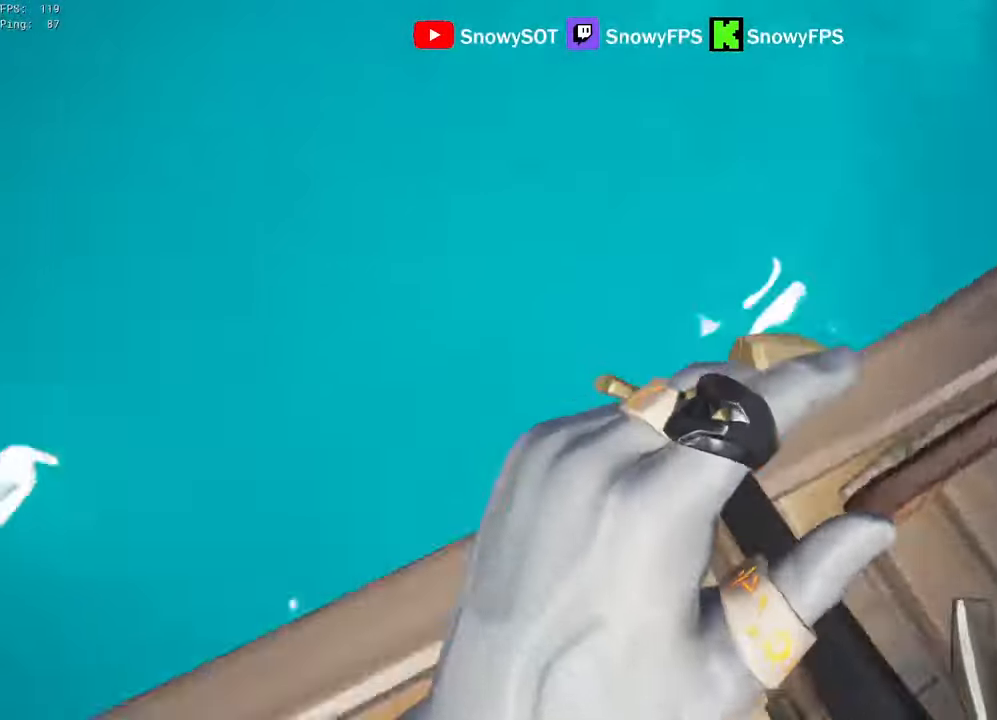
{"keys": ["w"], "mouse": [], "mouse_move": "up", "events": [[67, "d", "down"], [67, "w", "up"], [167, "d", "up"], [217, "a", "down"], [317, "a", "up"], [350, "d", "down"], [450, "d", "up"], [500, "w", "down"]]}
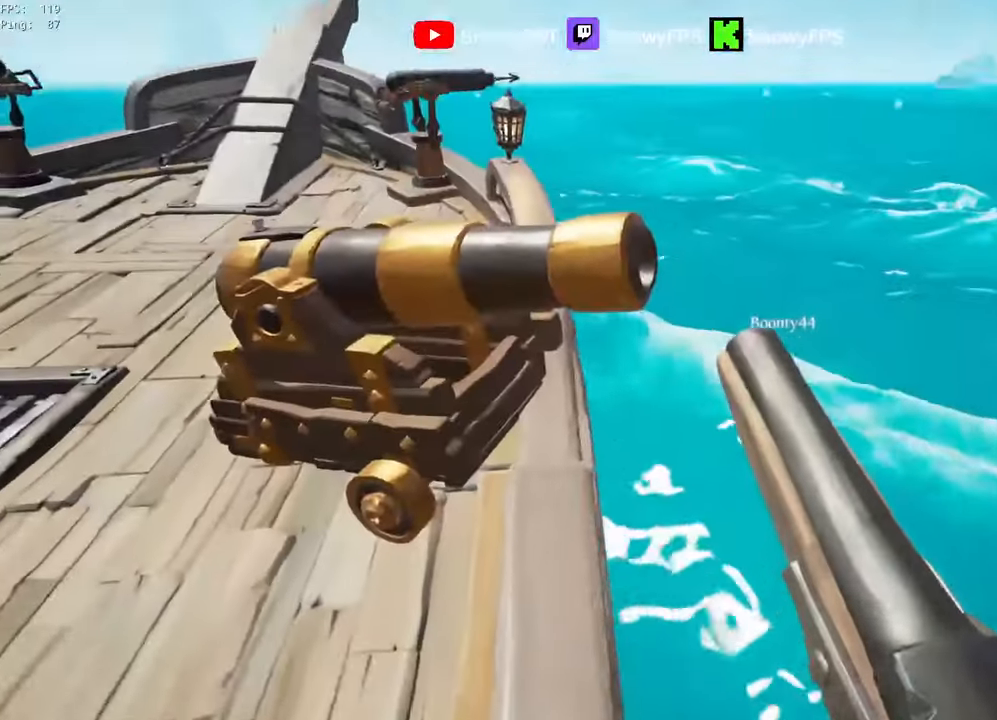
{"keys": ["a"], "mouse": [], "mouse_move": "down-right", "events": [[184, "a", "down"], [234, "a", "up"], [234, "space", "down"], [317, "space", "up"], [467, "a", "down"], [467, "w", "up"]]}
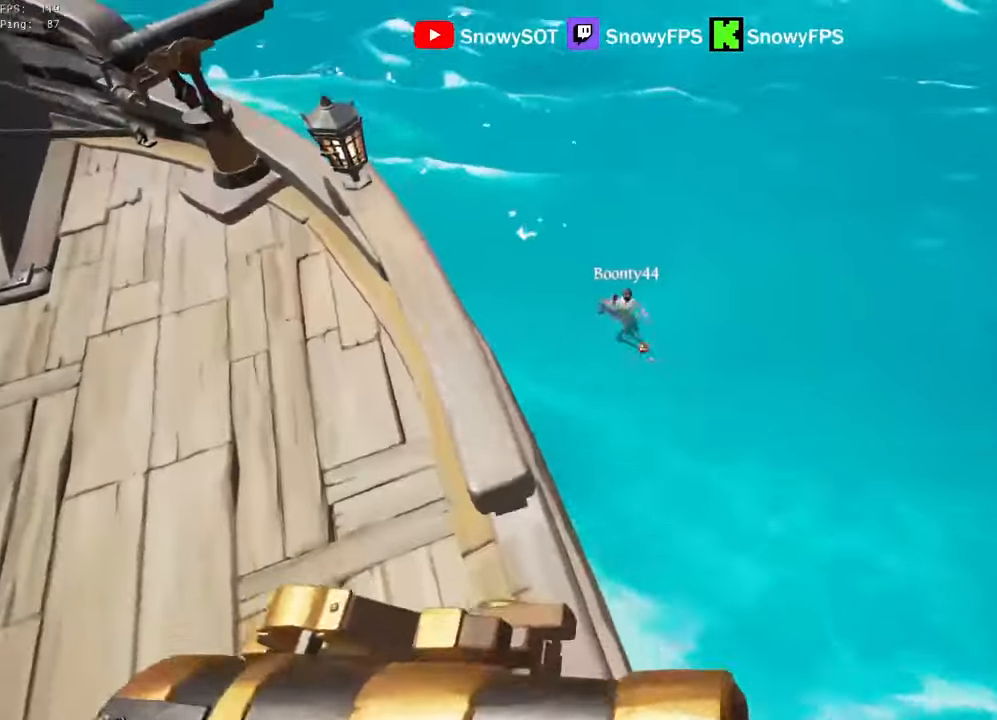
{"keys": ["a", "w"], "mouse": [], "mouse_move": "up", "events": [[67, "mouse_left", "down"], [100, "x", "down"], [150, "mouse_left", "up"], [200, "x", "up"], [250, "x", "down"], [300, "x", "up"], [384, "w", "down"]]}
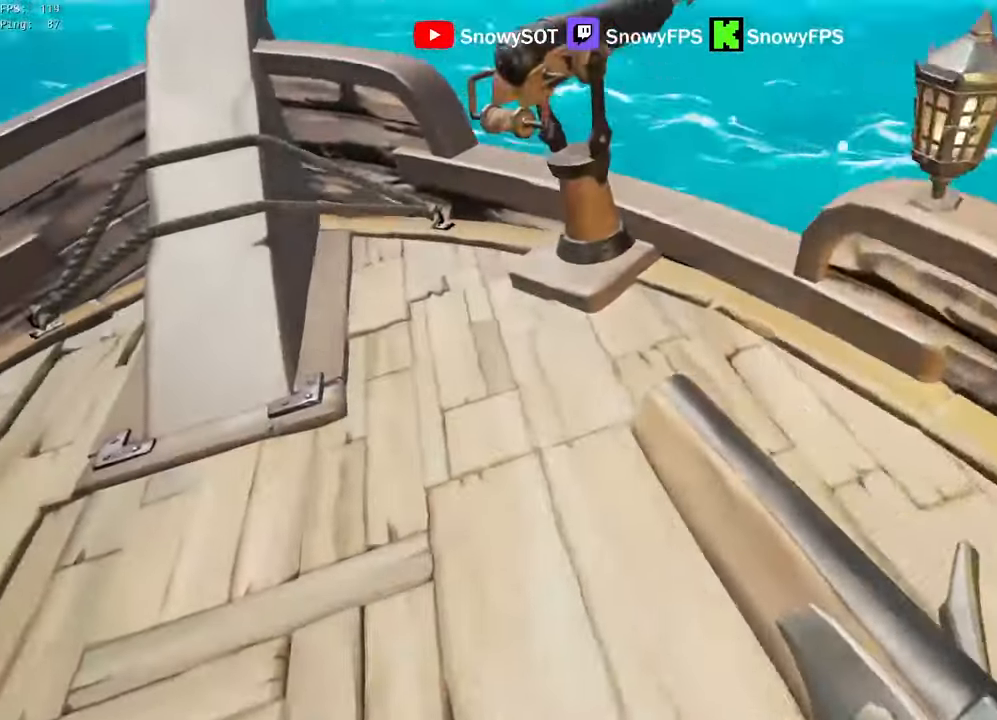
{"keys": ["a"], "mouse": [], "mouse_move": "down-right", "events": [[117, "a", "up"], [267, "a", "down"], [300, "space", "down"], [350, "space", "up"], [350, "w", "up"]]}
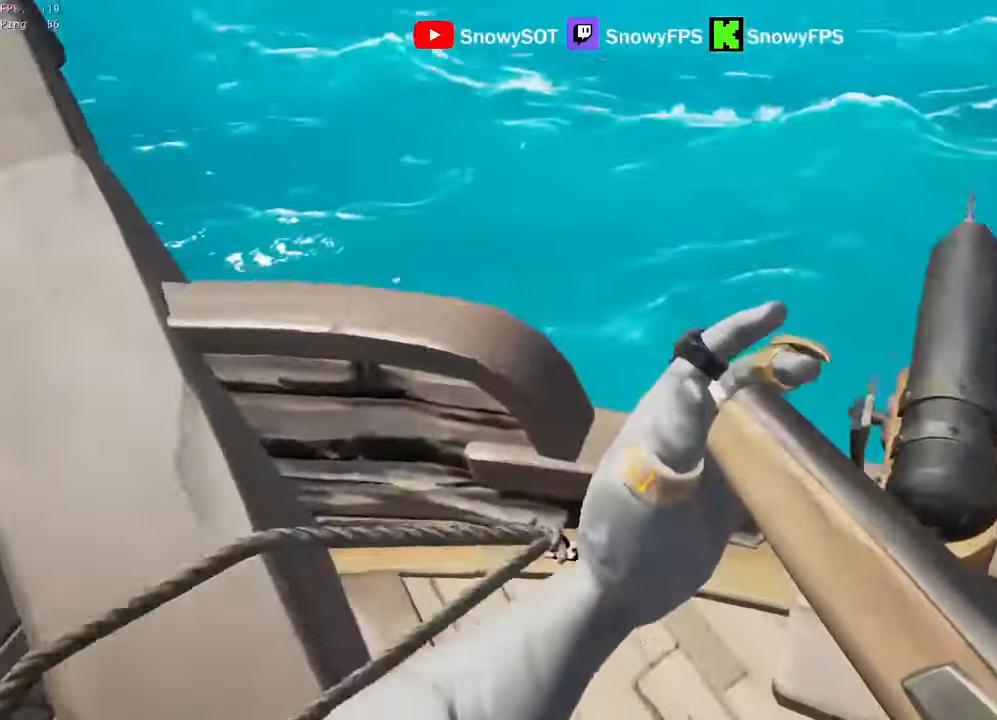
{"keys": ["a"], "mouse": [], "mouse_move": "down-right", "events": [[84, "w", "down"], [417, "w", "up"]]}
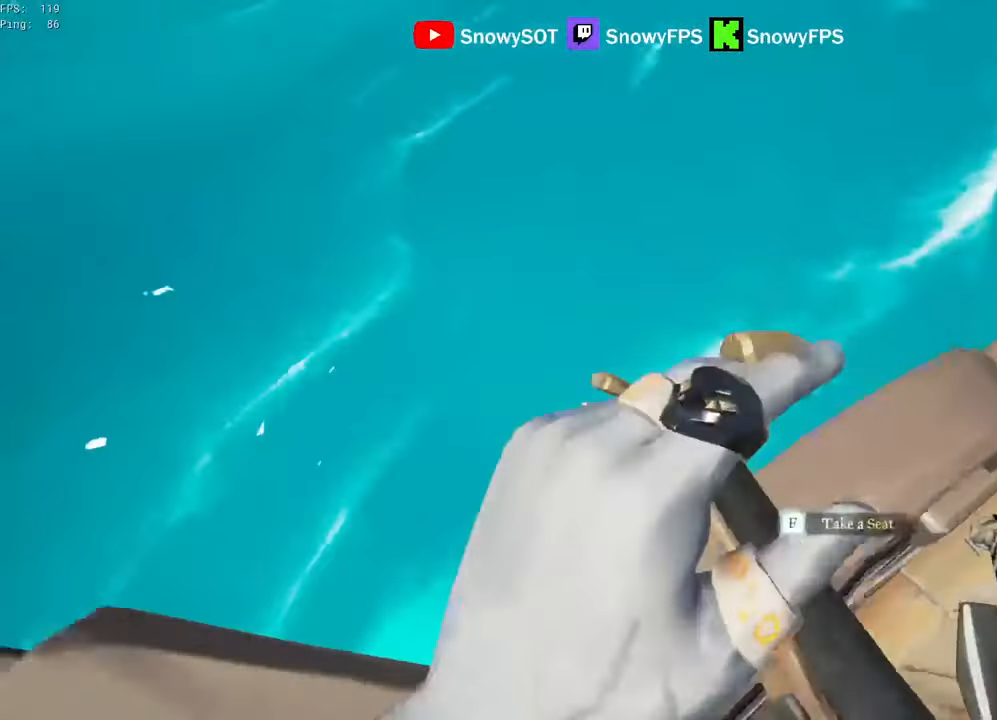
{"keys": [], "mouse": [], "mouse_move": "right", "events": [[150, "s", "down"], [334, "s", "up"], [484, "a", "up"]]}
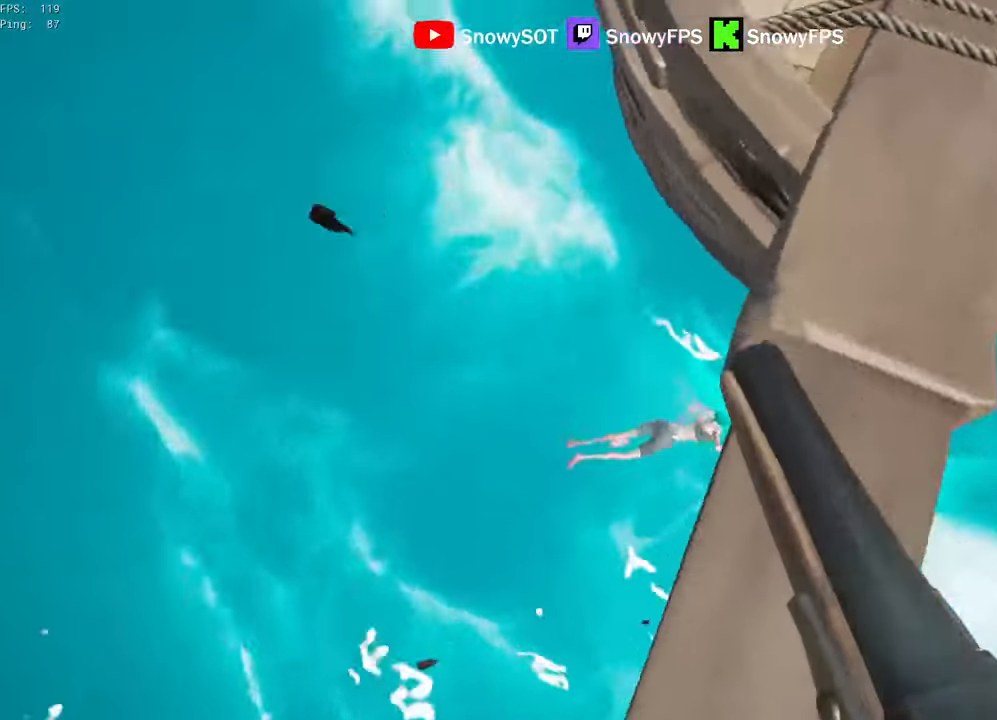
{"keys": [], "mouse": ["right"], "mouse_move": "still", "events": [[117, "s", "down"], [150, "d", "down"], [384, "d", "up"], [434, "mouse_right", "down"], [484, "s", "up"]]}
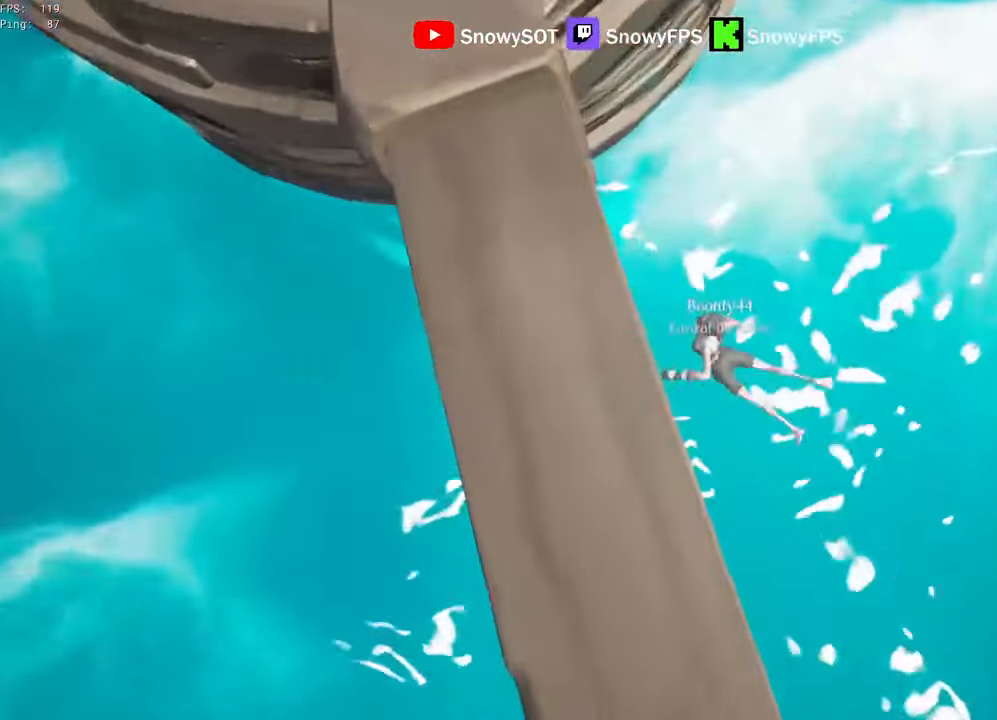
{"keys": [], "mouse": [], "mouse_move": "still", "events": [[117, "d", "down"], [217, "d", "up"], [300, "mouse_left", "down"], [400, "1", "down"], [450, "1", "up"], [450, "mouse_left", "up"], [450, "mouse_right", "up"]]}
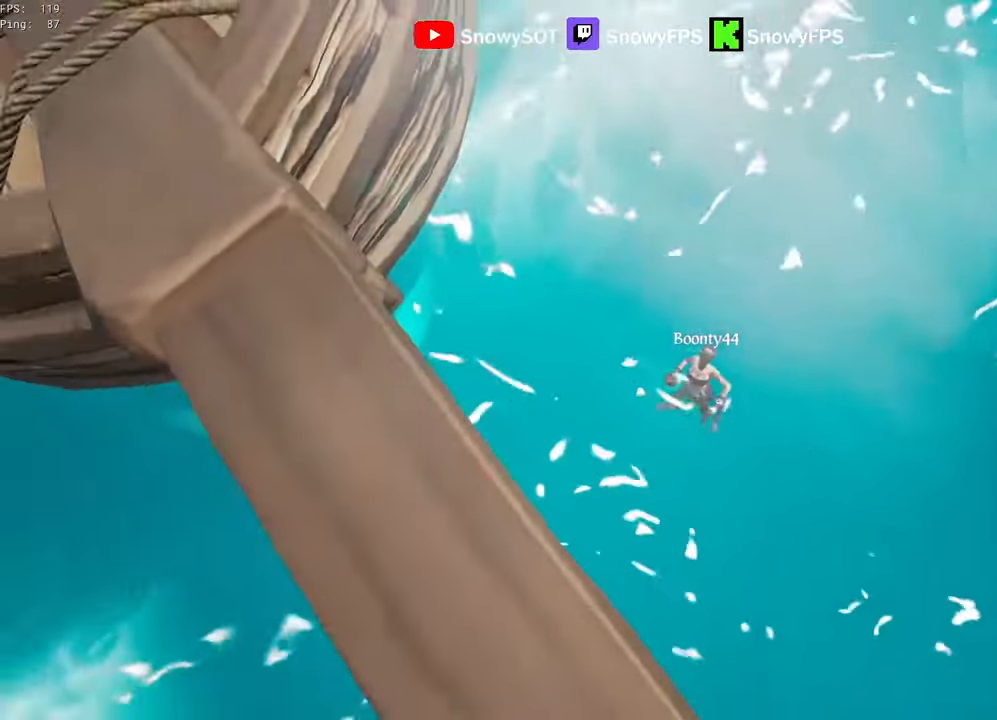
{"keys": ["d", "w"], "mouse": [], "mouse_move": "still", "events": [[134, "a", "down"], [234, "w", "down"], [317, "a", "up"], [500, "d", "down"]]}
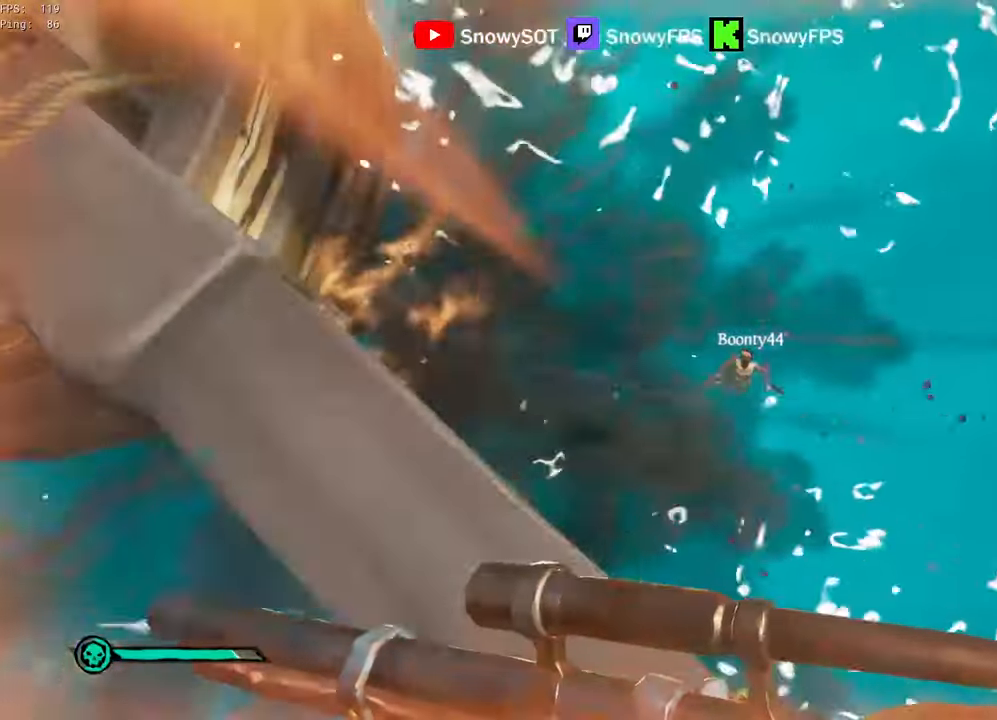
{"keys": [], "mouse": [], "mouse_move": "still", "events": [[50, "d", "up"], [50, "w", "up"], [100, "a", "down"], [384, "a", "up"]]}
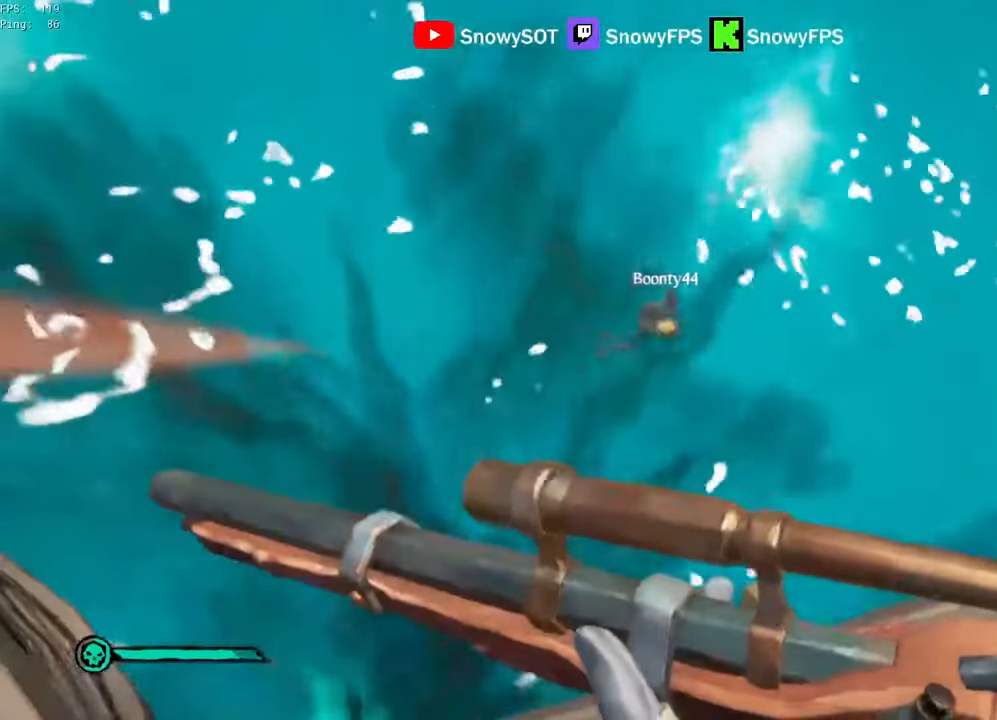
{"keys": ["a"], "mouse": ["left"], "mouse_move": "left", "events": [[17, "mouse_right", "down"], [300, "a", "down"], [300, "mouse_left", "down"], [350, "3", "down"], [400, "3", "up"], [400, "mouse_left", "up"], [400, "mouse_right", "up"], [450, "mouse_left", "down"]]}
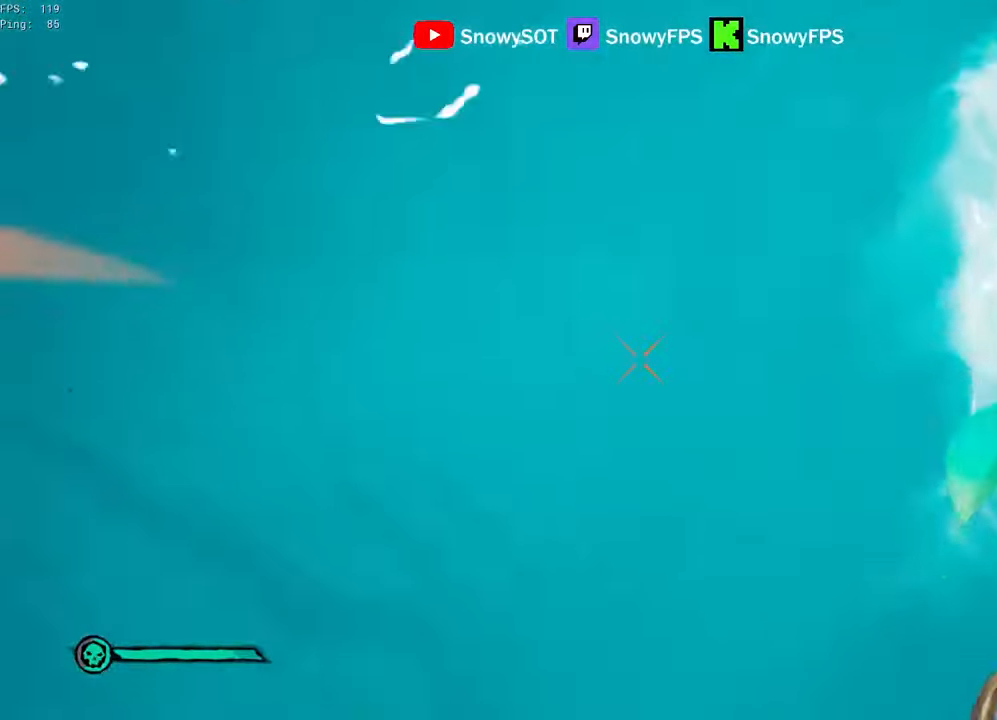
{"keys": ["w"], "mouse": ["left"], "mouse_move": "left", "events": [[50, "mouse_left", "up"], [84, "mouse_left", "down"], [84, "w", "down"], [134, "space", "down"], [184, "a", "up"], [184, "mouse_left", "up"], [234, "mouse_left", "down"], [284, "space", "up"], [317, "mouse_left", "up"], [367, "mouse_left", "down"], [467, "mouse_left", "up"], [500, "mouse_left", "down"]]}
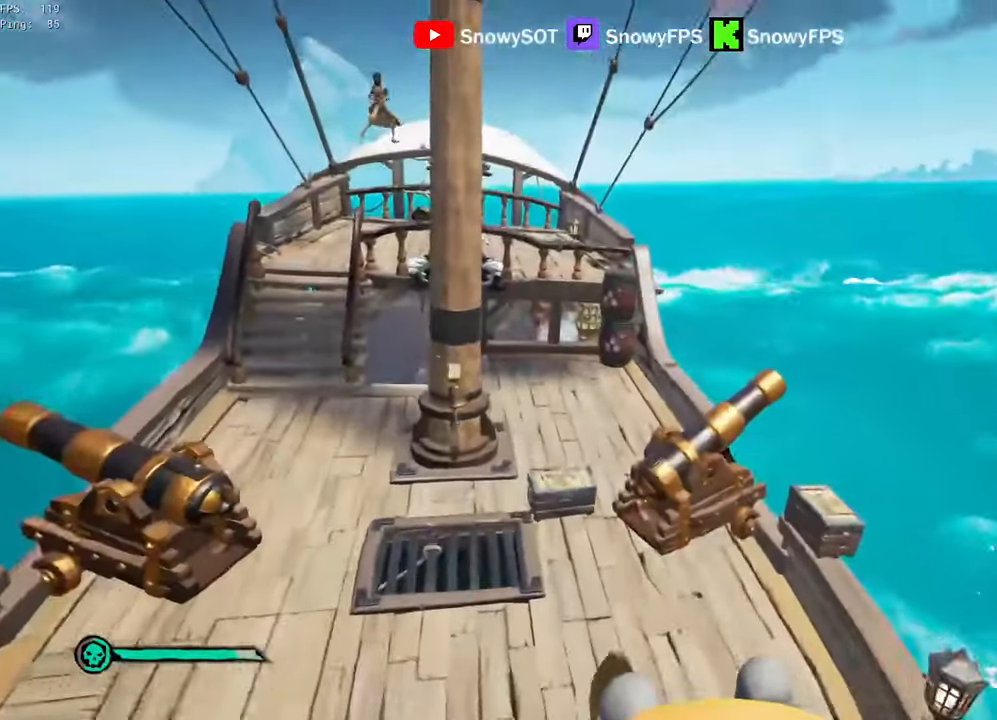
{"keys": ["a", "w"], "mouse": [], "mouse_move": "up", "events": [[100, "mouse_left", "up"], [150, "mouse_left", "down"], [200, "a", "down"], [300, "mouse_left", "up"], [384, "mouse_wheel", "down"], [484, "mouse_wheel", "up"]]}
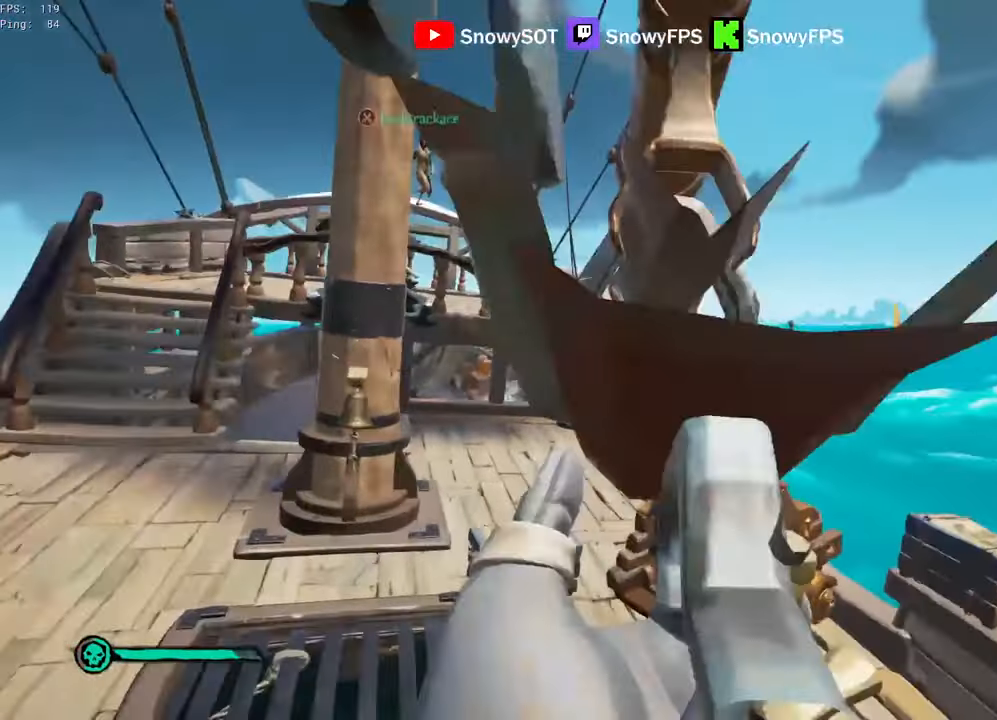
{"keys": ["a", "w"], "mouse": [], "mouse_move": "right", "events": [[267, "w", "up"], [350, "mouse_left", "down"], [350, "w", "down"], [500, "mouse_left", "up"]]}
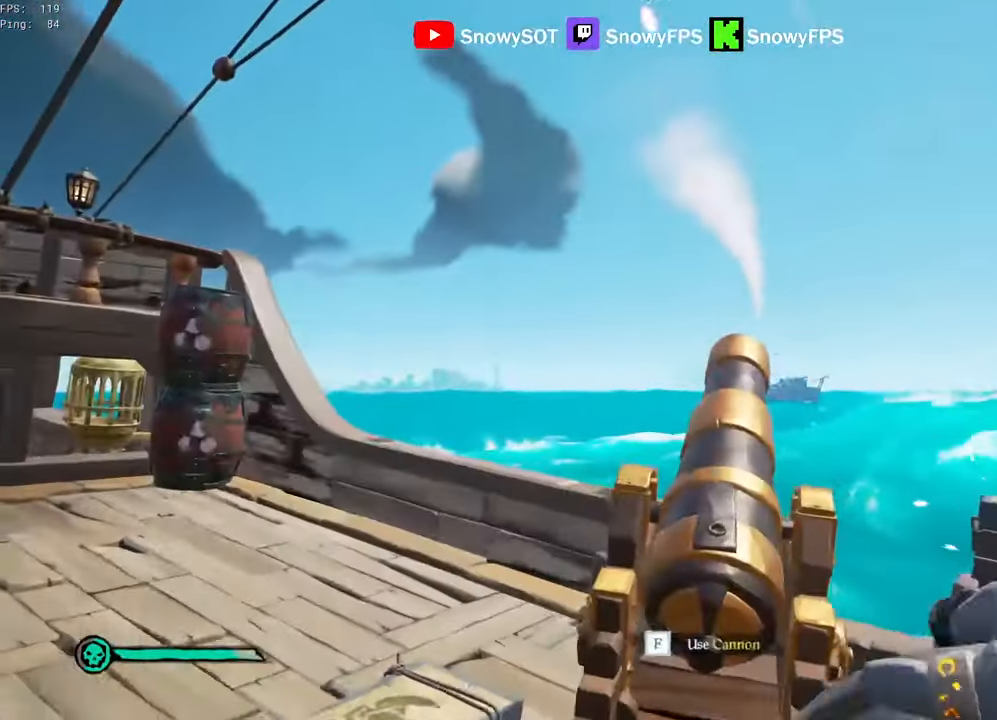
{"keys": ["s"], "mouse": [], "mouse_move": "right", "events": [[34, "mouse_left", "down"], [84, "a", "up"], [134, "mouse_left", "up"], [184, "mouse_left", "down"], [234, "w", "up"], [284, "mouse_left", "up"], [417, "f", "down"], [467, "f", "up"], [467, "s", "down"]]}
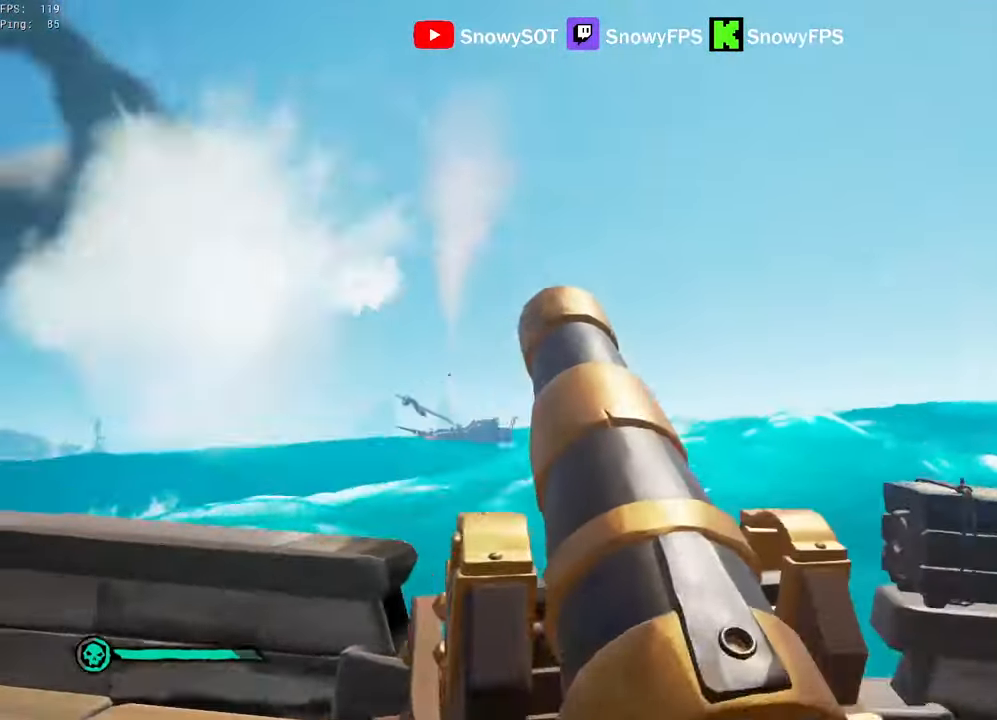
{"keys": ["s"], "mouse": [], "mouse_move": "still", "events": [[300, "r", "down"], [334, "r", "up"]]}
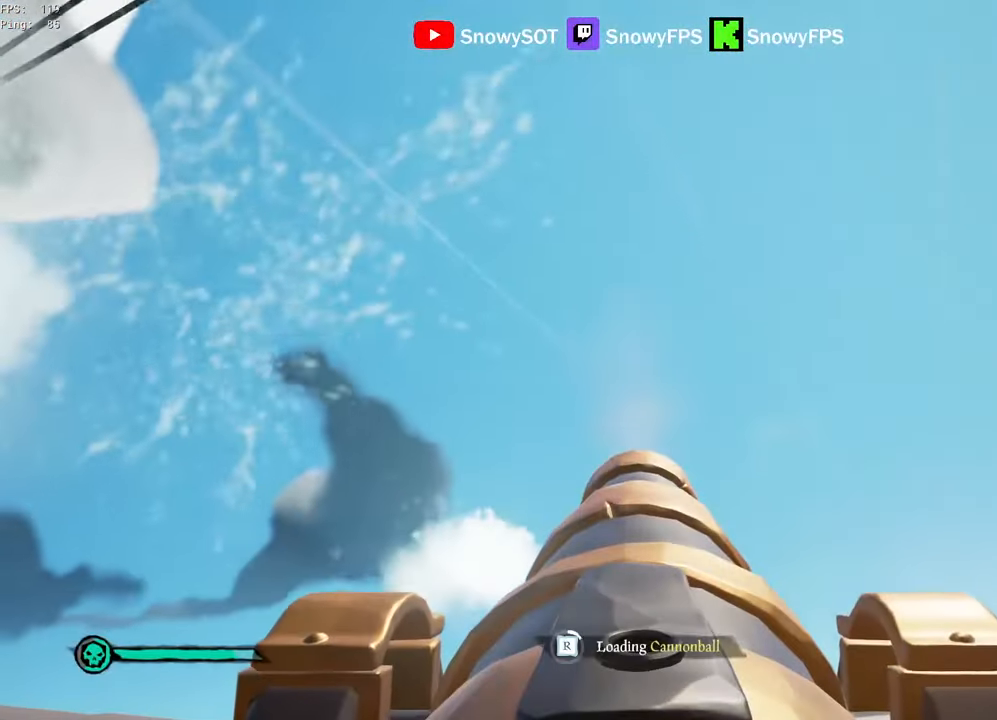
{"keys": ["s"], "mouse": [], "mouse_move": "still", "events": []}
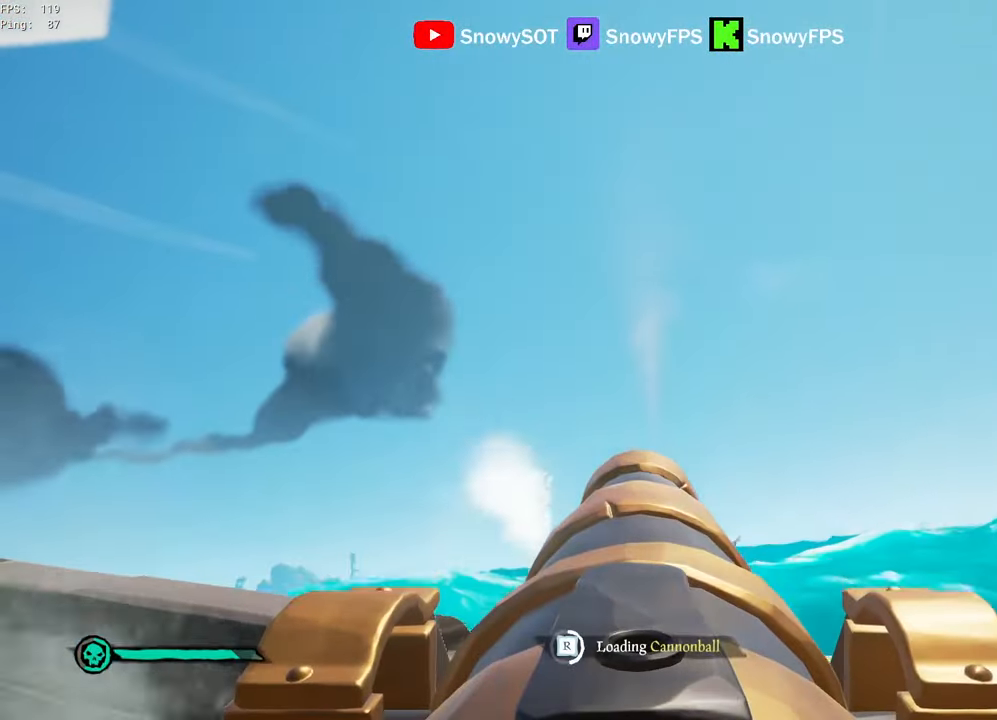
{"keys": [], "mouse": [], "mouse_move": "still", "events": [[234, "s", "up"]]}
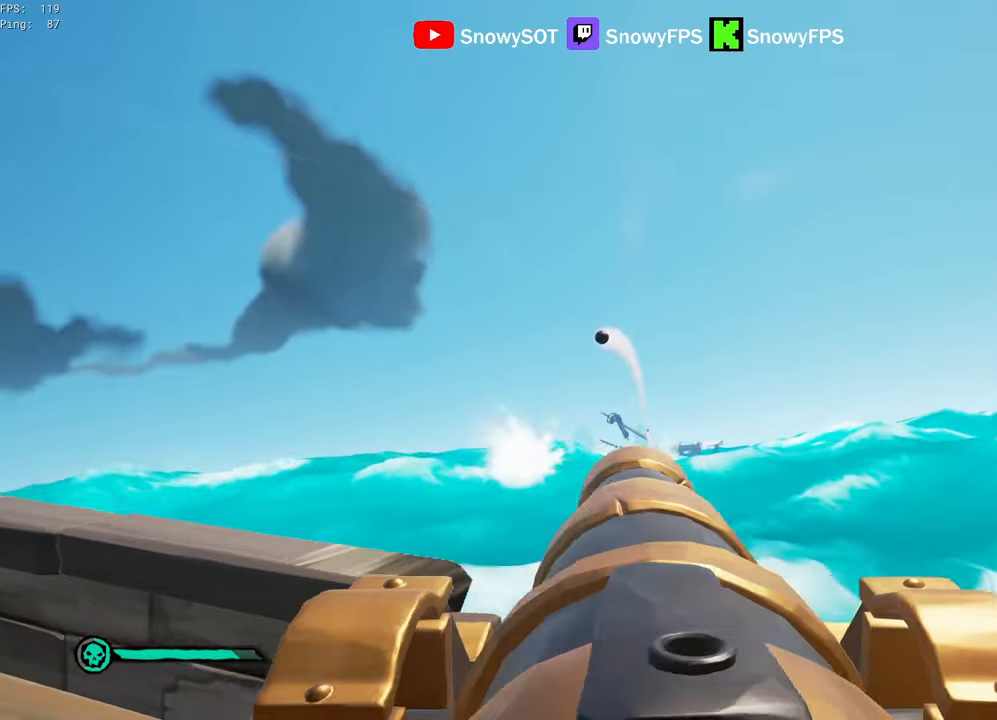
{"keys": ["f"], "mouse": [], "mouse_move": "left", "events": [[17, "f", "down"], [67, "f", "up"], [150, "d", "down"], [250, "w", "down"], [434, "d", "up"], [434, "w", "up"], [484, "f", "down"]]}
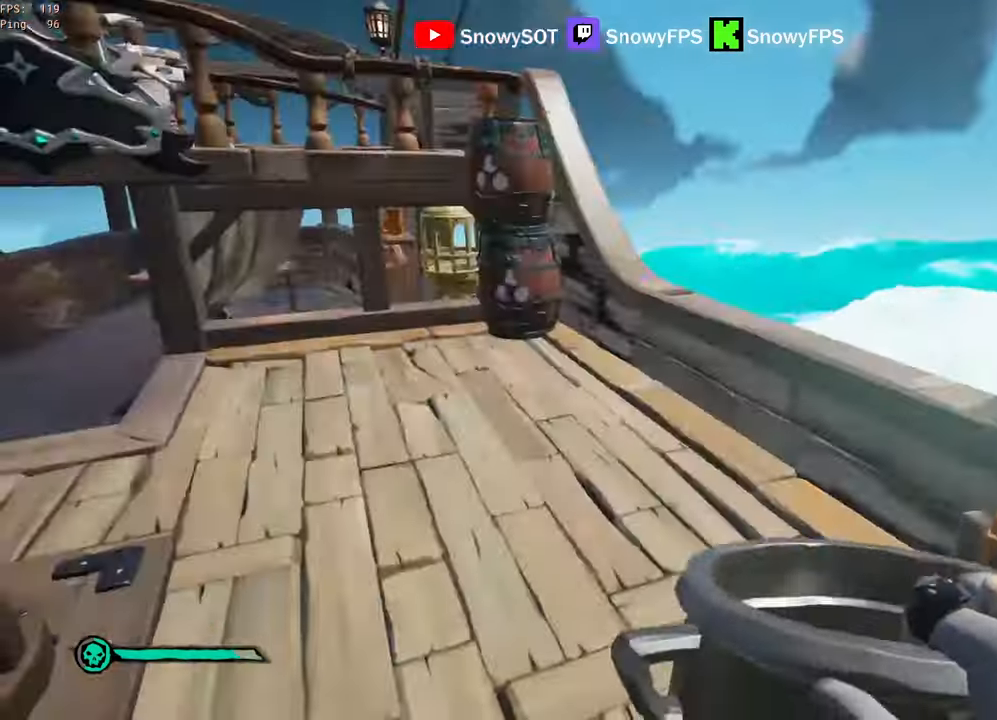
{"keys": [], "mouse": [], "mouse_move": "still", "events": [[17, "f", "up"], [400, "r", "down"], [450, "r", "up"]]}
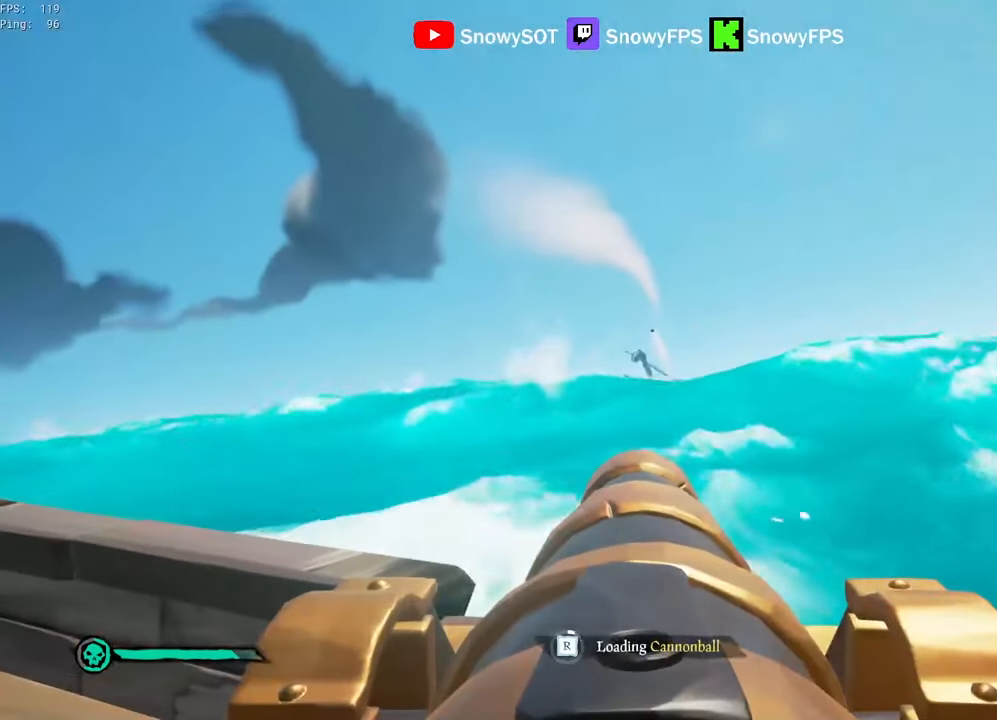
{"keys": [], "mouse": [], "mouse_move": "still", "events": [[317, "w", "down"], [467, "w", "up"]]}
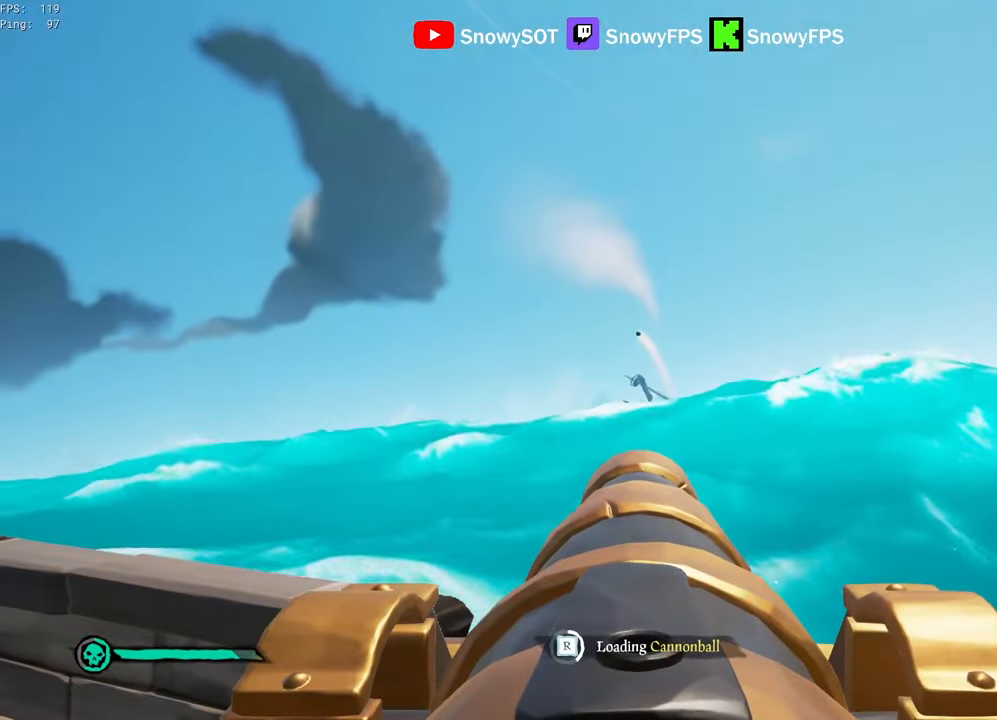
{"keys": [], "mouse": [], "mouse_move": "still", "events": [[50, "mouse_left", "down"], [200, "mouse_left", "up"], [250, "mouse_left", "down"], [334, "mouse_left", "up"], [384, "mouse_left", "down"], [484, "mouse_left", "up"]]}
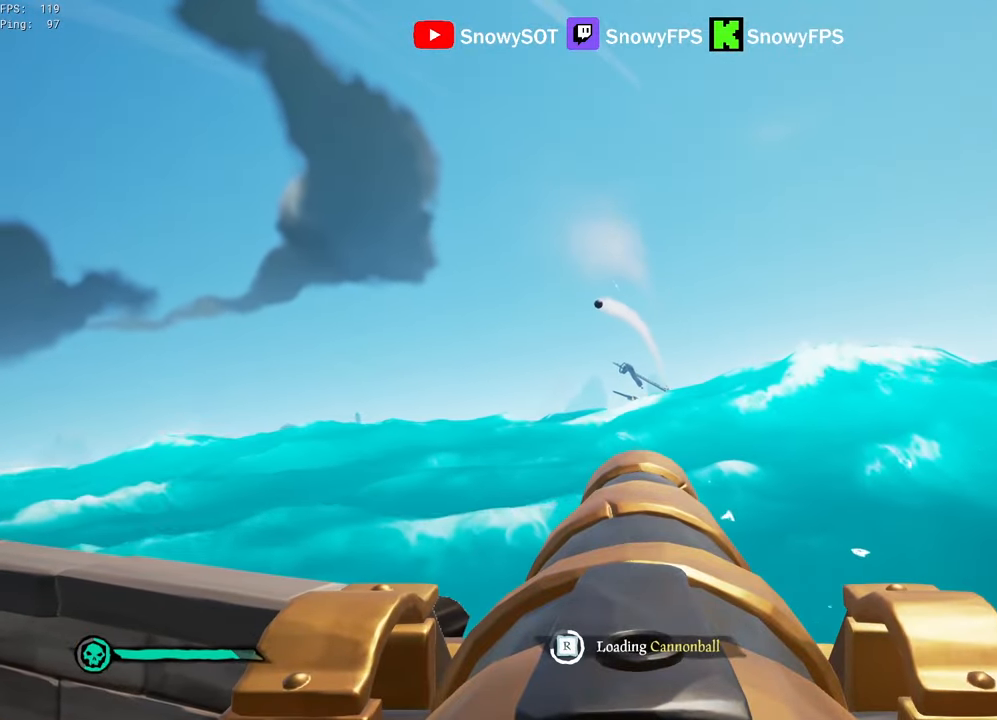
{"keys": ["w"], "mouse": [], "mouse_move": "still", "events": [[300, "w", "down"]]}
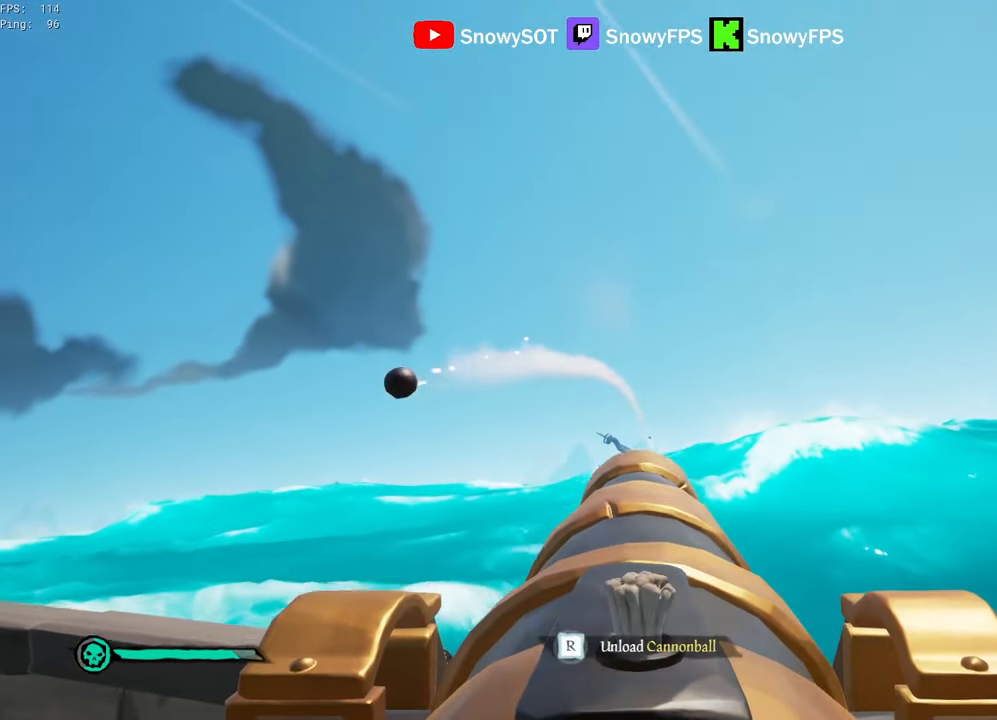
{"keys": ["s"], "mouse": [], "mouse_move": "still", "events": [[134, "mouse_left", "down"], [134, "w", "up"], [234, "mouse_left", "up"], [267, "r", "down"], [367, "r", "up"], [467, "s", "down"]]}
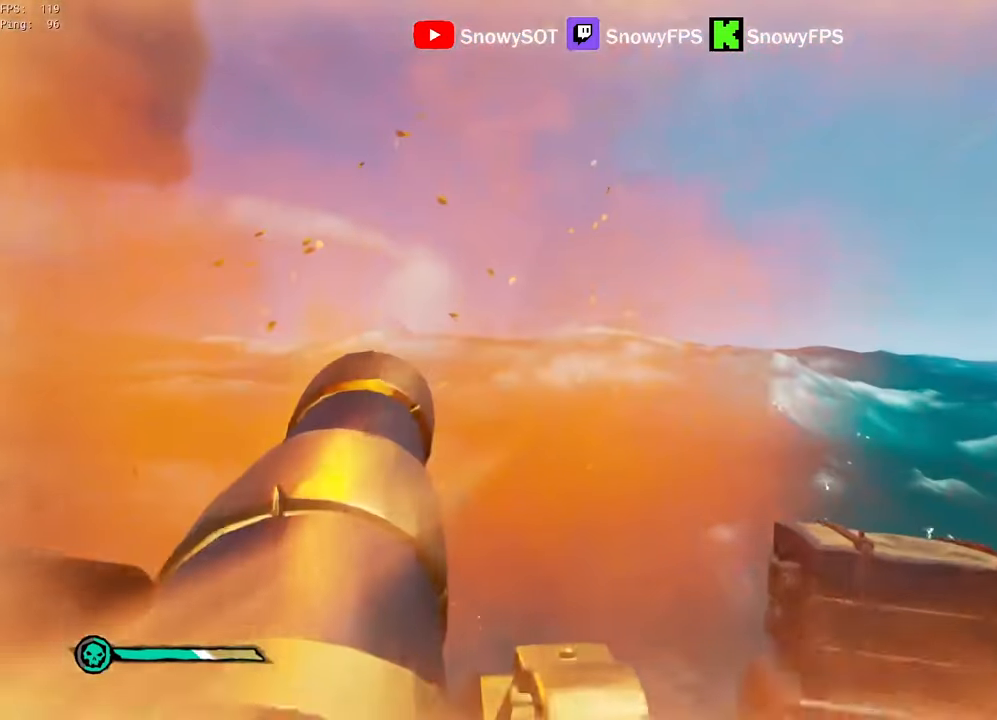
{"keys": [], "mouse": [], "mouse_move": "still", "events": [[17, "a", "down"], [200, "a", "up"], [200, "s", "up"], [250, "f", "down"], [300, "f", "up"]]}